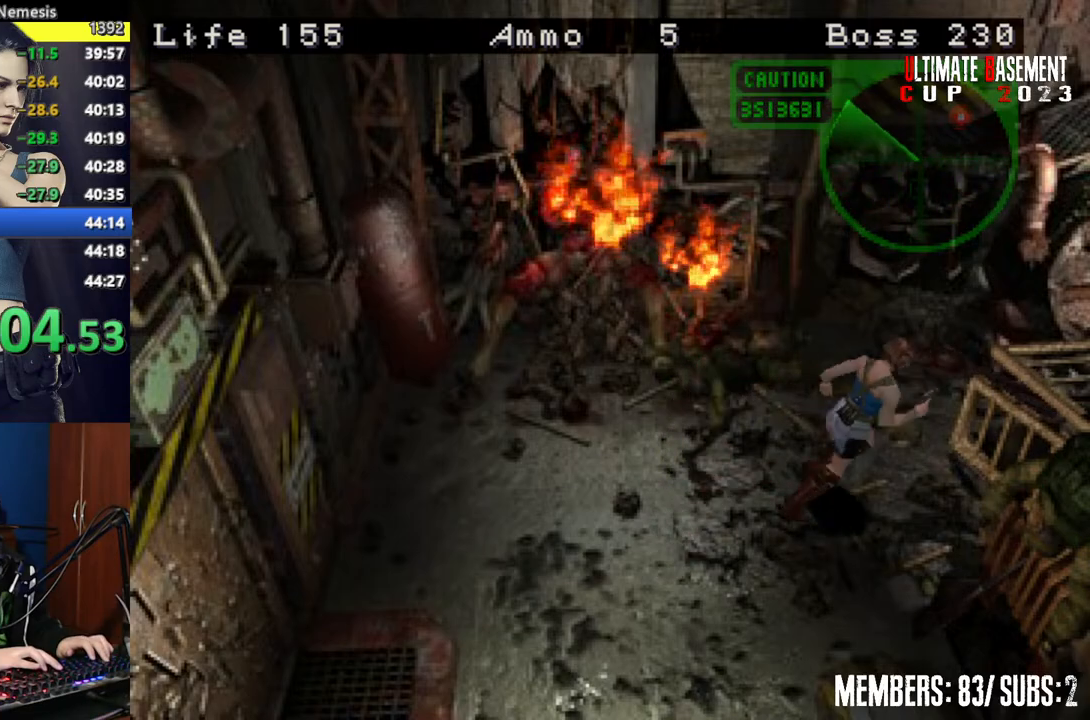
Gameplay with keyboard; each line is a JSON object with the keys held at the frame after it. "events" lists presses ("down") and releases ("up") of "a", "d", "k", "l", "o", "q", "s", "semicolon", "shift", "space" and "w" between this image and that frame as [ms after this image, input, new state], when the widget could be followed in between. No other keys are recorded. Mouse input is not recorded.
{"keys": ["o", "semicolon"], "events": [[150, "o", "down"], [150, "w", "up"], [200, "shift", "up"], [350, "semicolon", "down"]]}
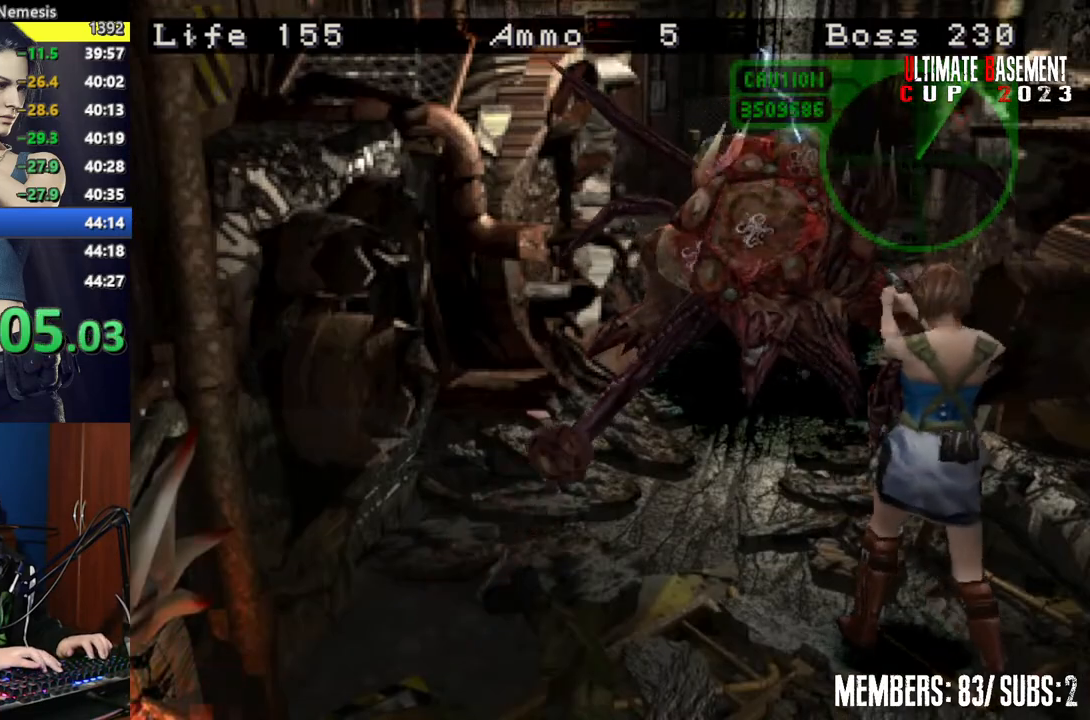
{"keys": ["o", "semicolon"], "events": []}
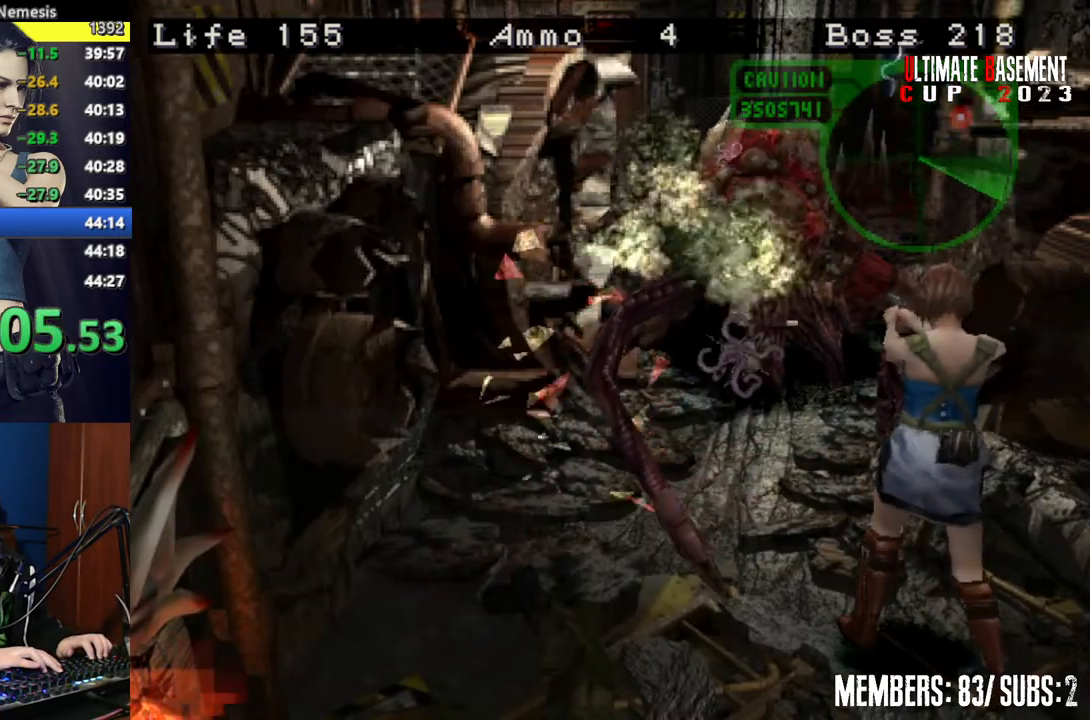
{"keys": ["o", "semicolon"], "events": []}
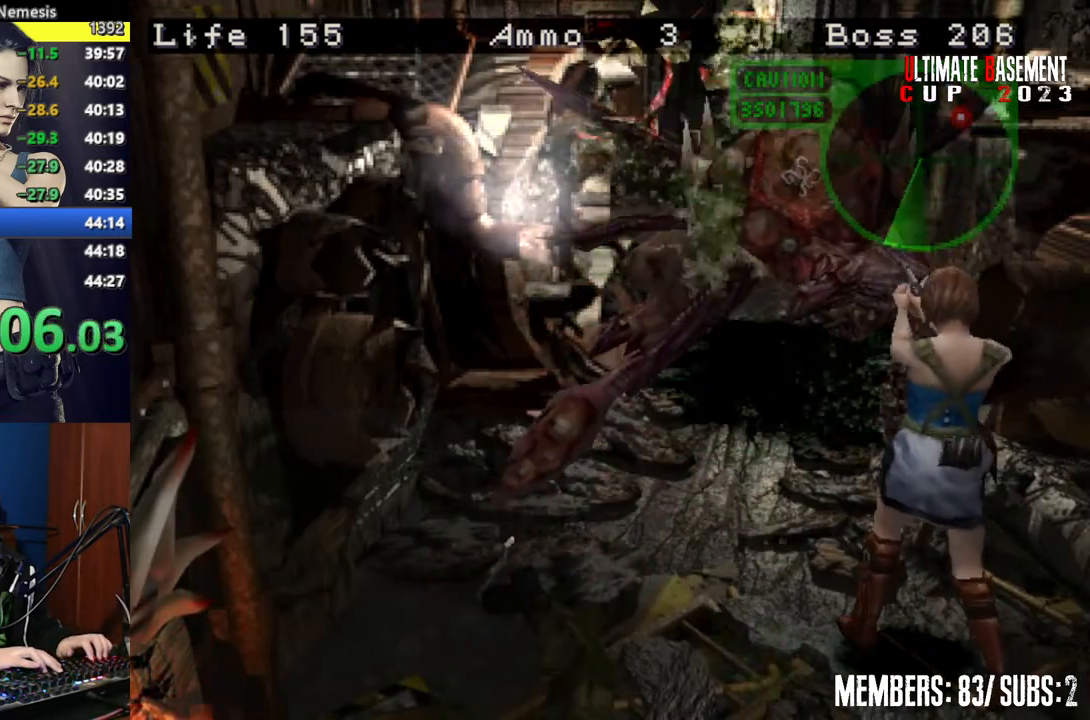
{"keys": ["o", "semicolon"], "events": []}
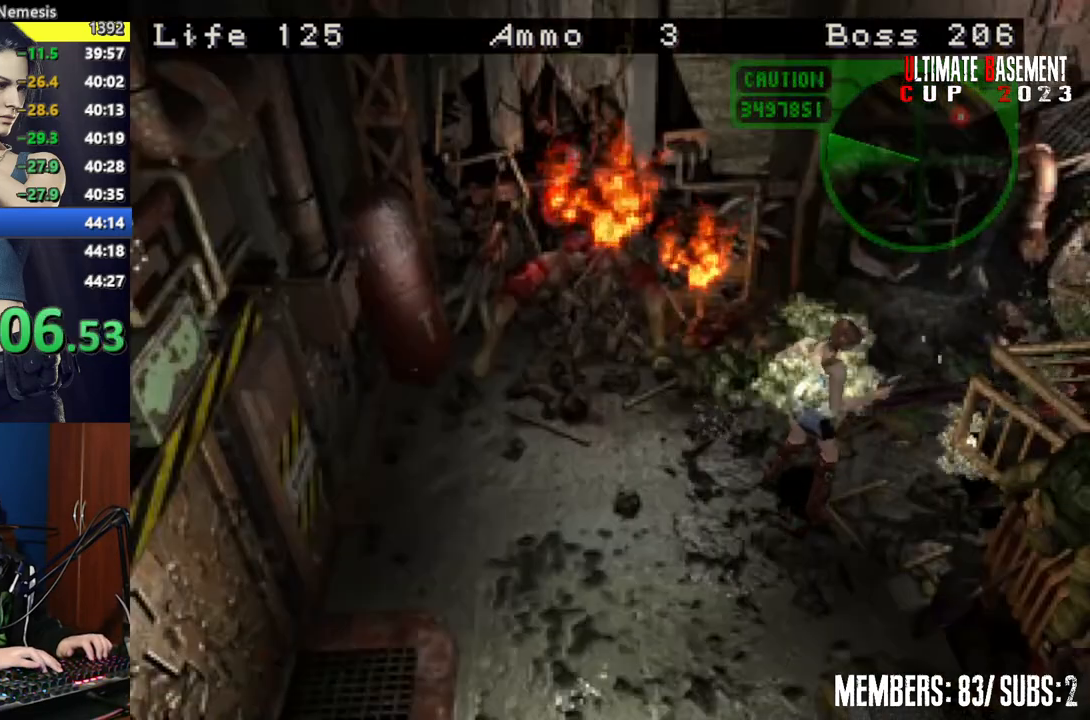
{"keys": ["o", "semicolon"], "events": []}
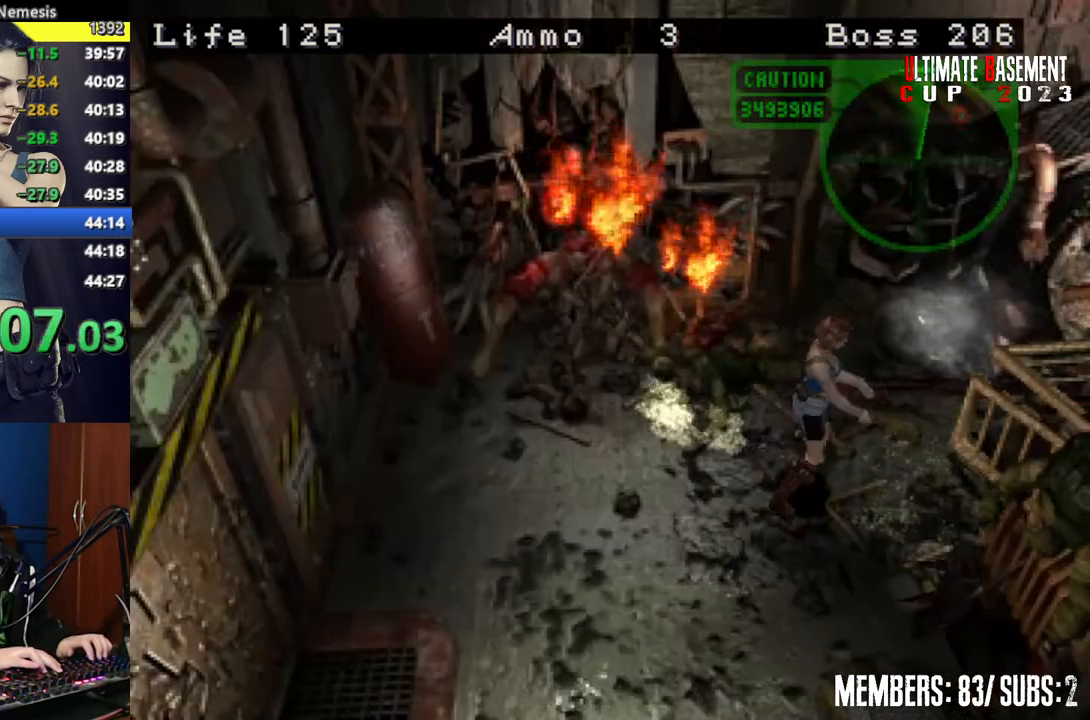
{"keys": ["o", "semicolon"], "events": []}
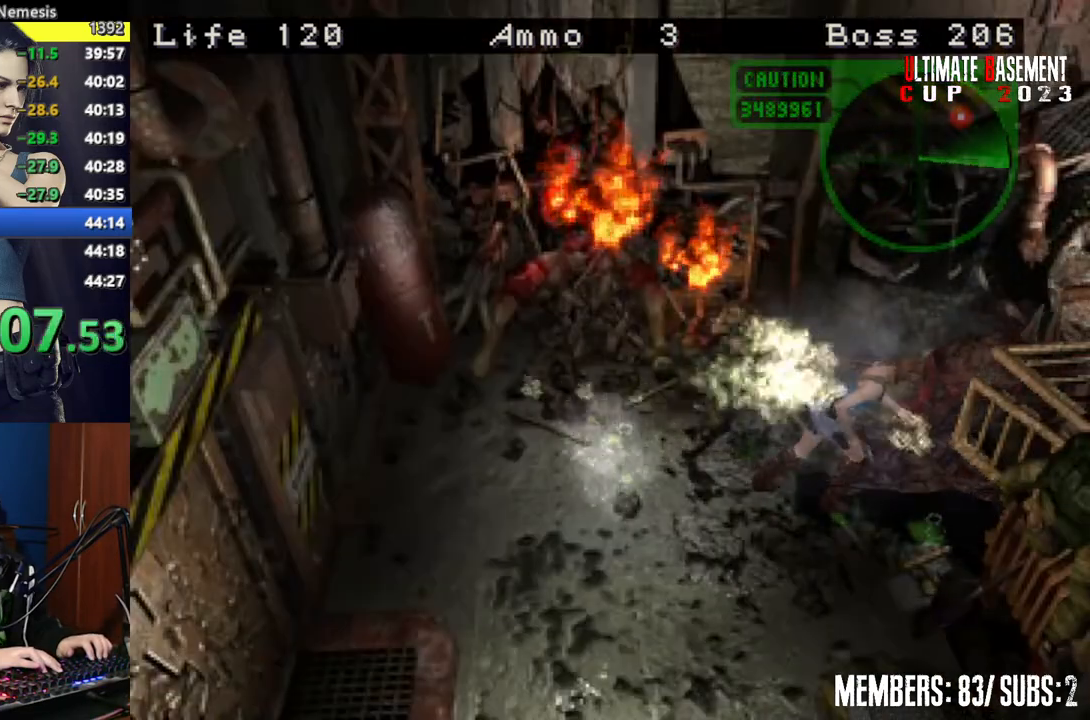
{"keys": ["o", "semicolon"], "events": []}
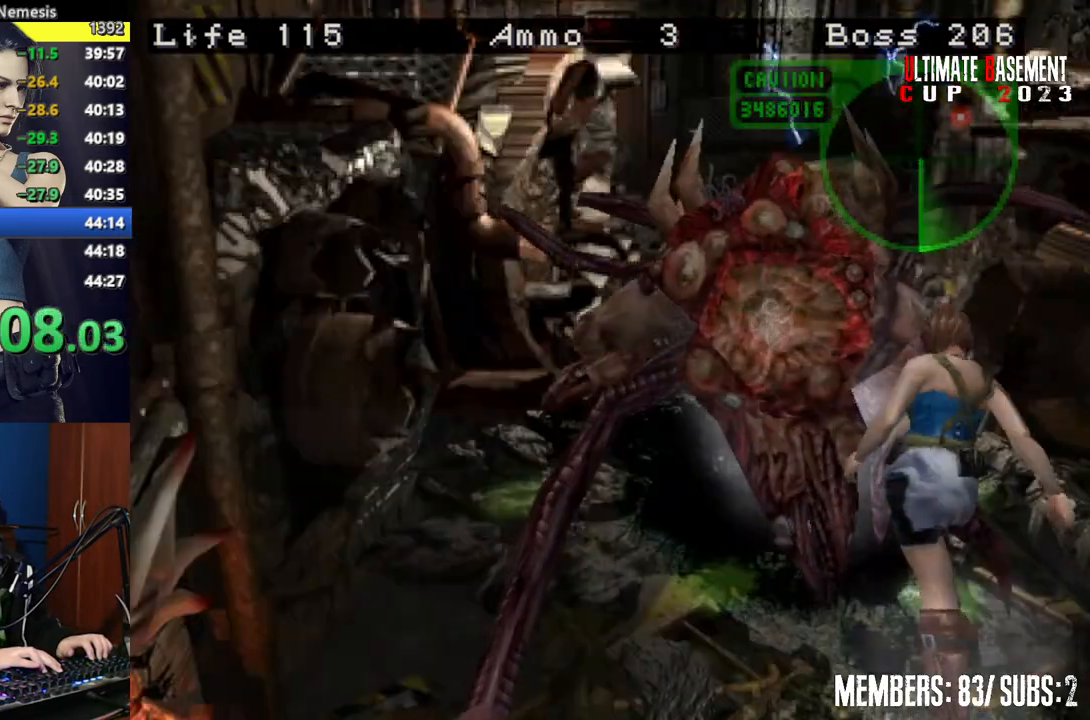
{"keys": ["o", "semicolon"], "events": []}
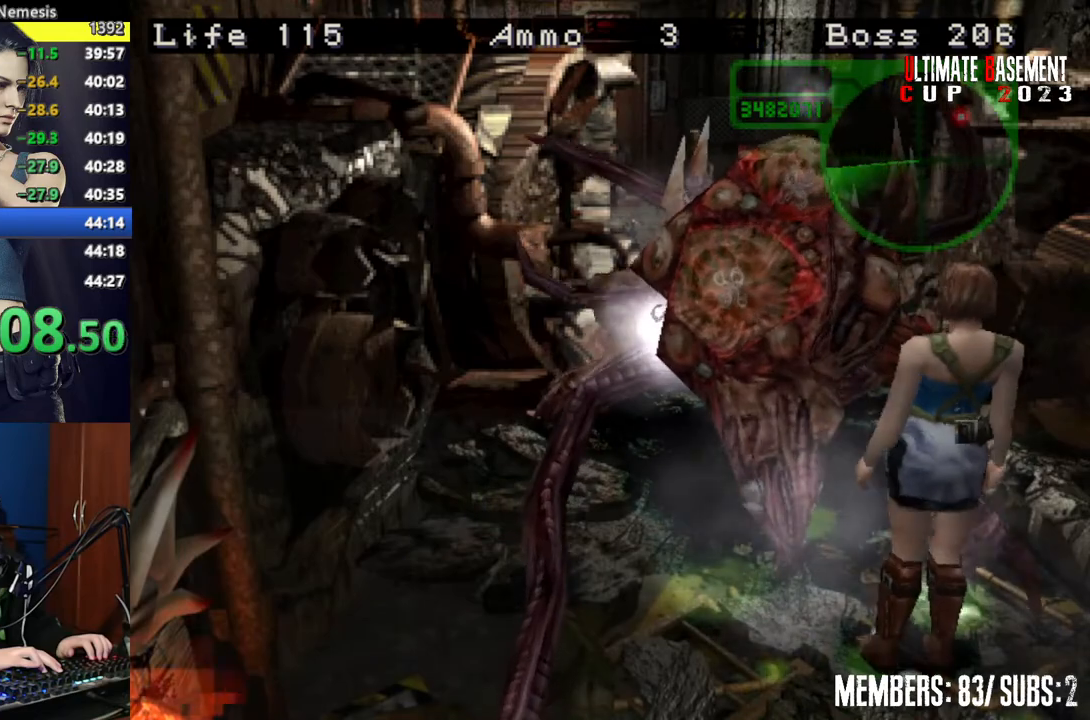
{"keys": ["o", "semicolon"], "events": []}
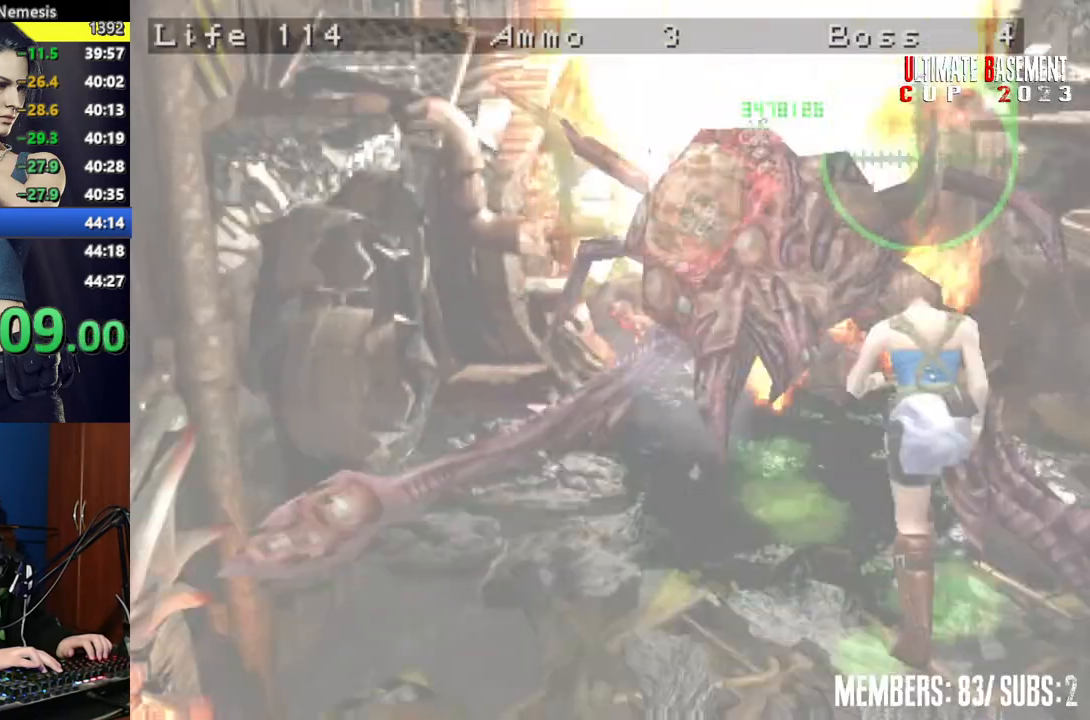
{"keys": ["s"], "events": [[100, "o", "up"], [100, "s", "down"], [150, "semicolon", "up"]]}
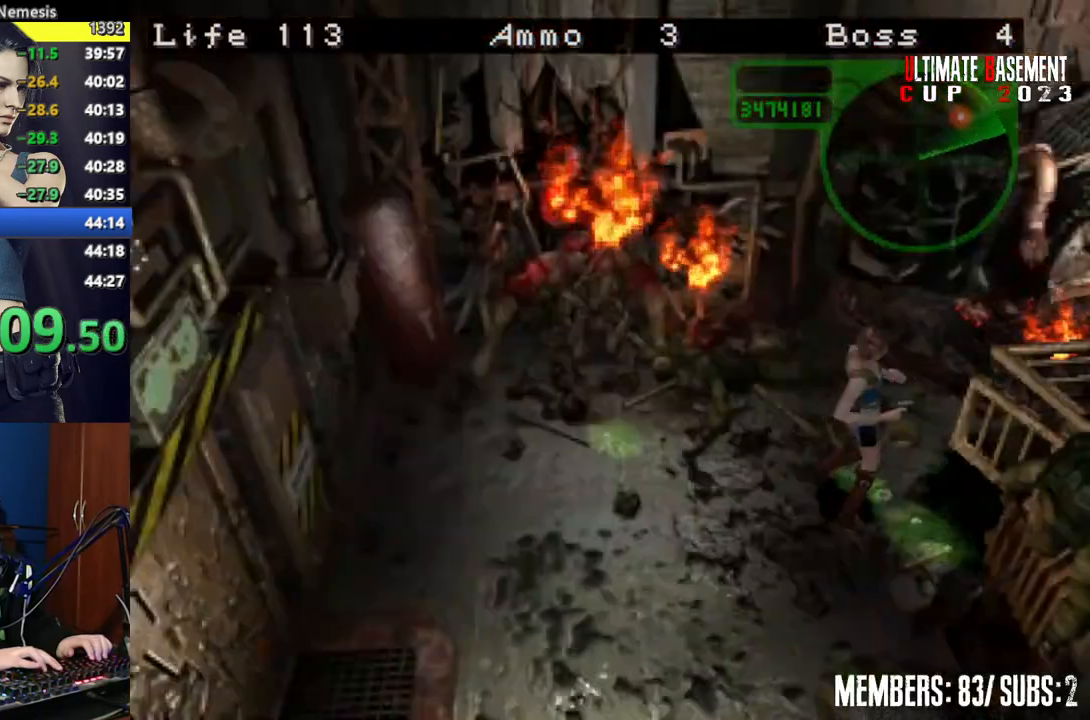
{"keys": ["o", "semicolon"], "events": [[150, "o", "down"], [300, "s", "up"], [400, "semicolon", "down"]]}
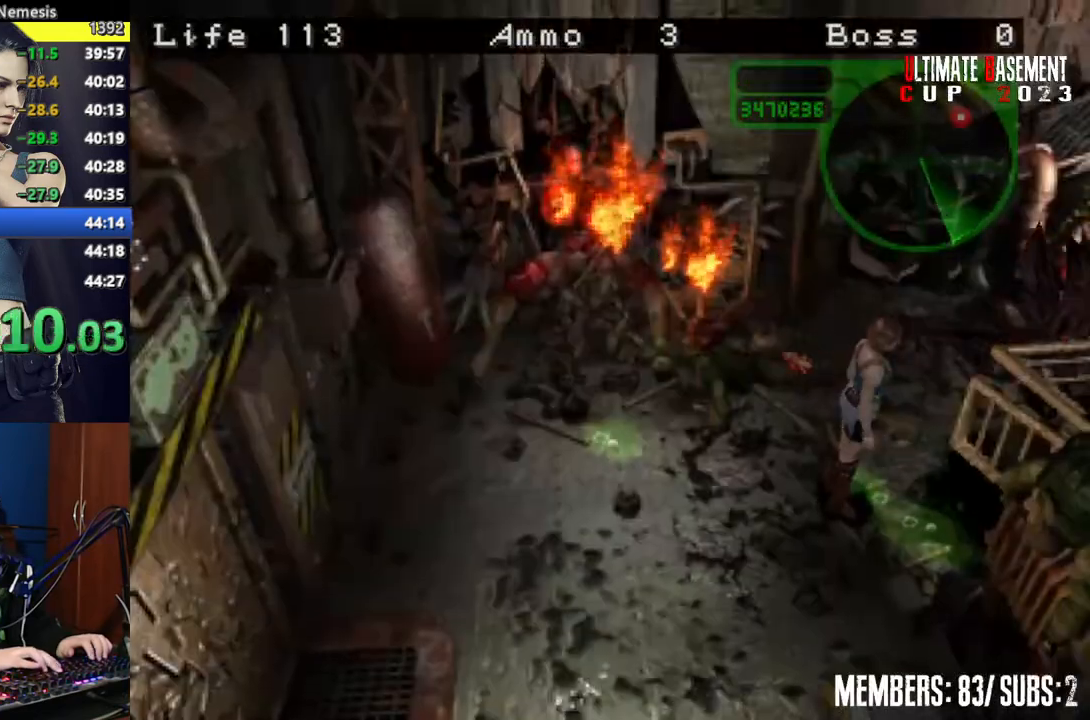
{"keys": ["o", "semicolon"], "events": []}
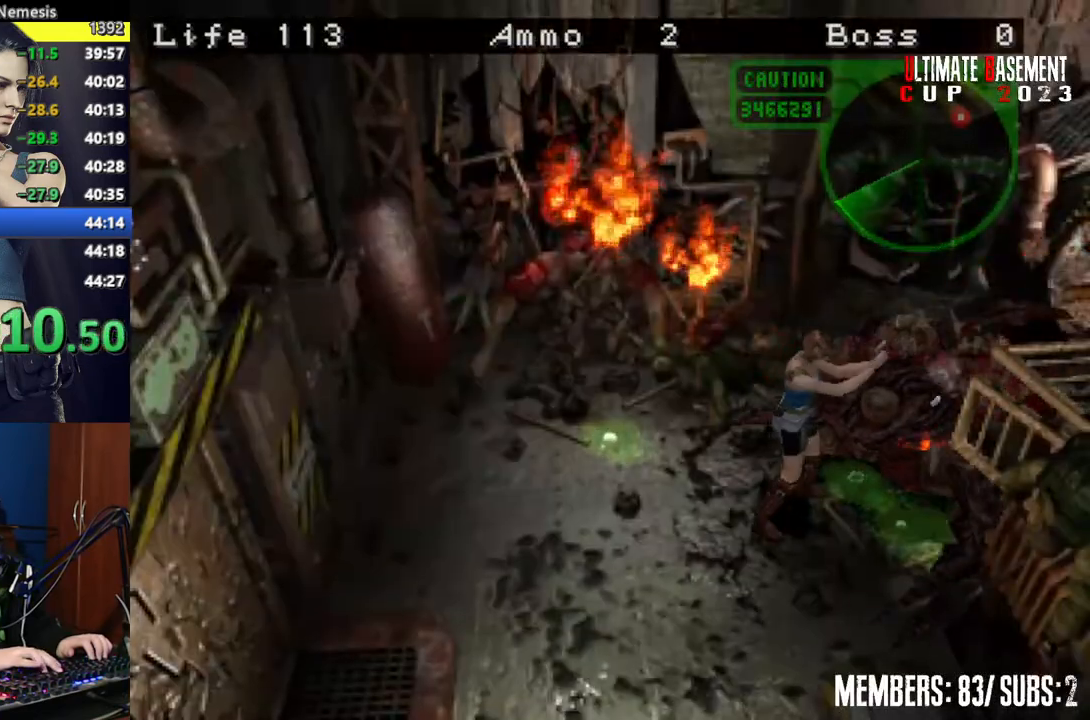
{"keys": ["s"], "events": [[417, "s", "down"], [467, "o", "up"], [467, "semicolon", "up"]]}
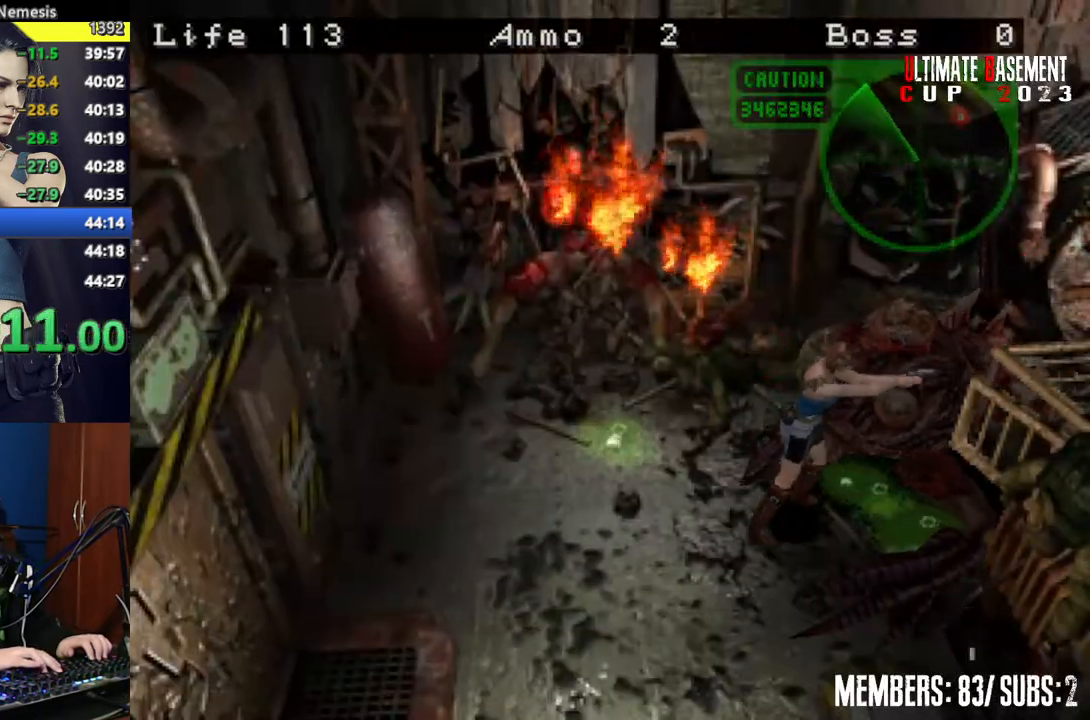
{"keys": ["s"], "events": []}
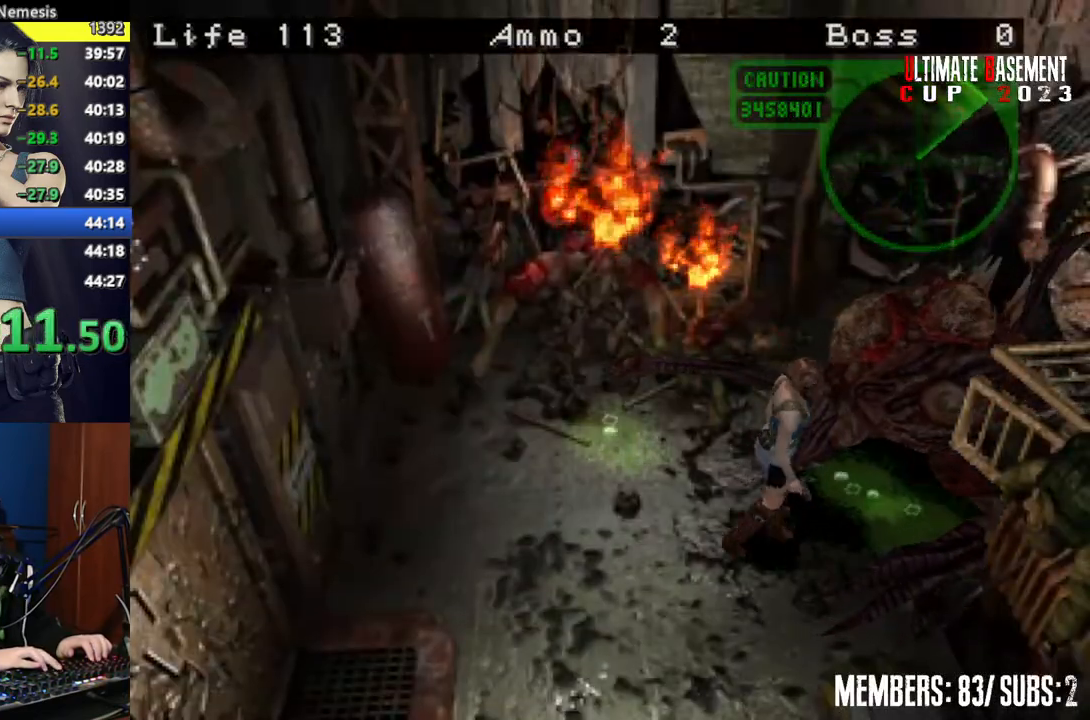
{"keys": ["d", "shift", "w"], "events": [[50, "d", "down"], [100, "s", "up"], [400, "shift", "down"], [450, "w", "down"]]}
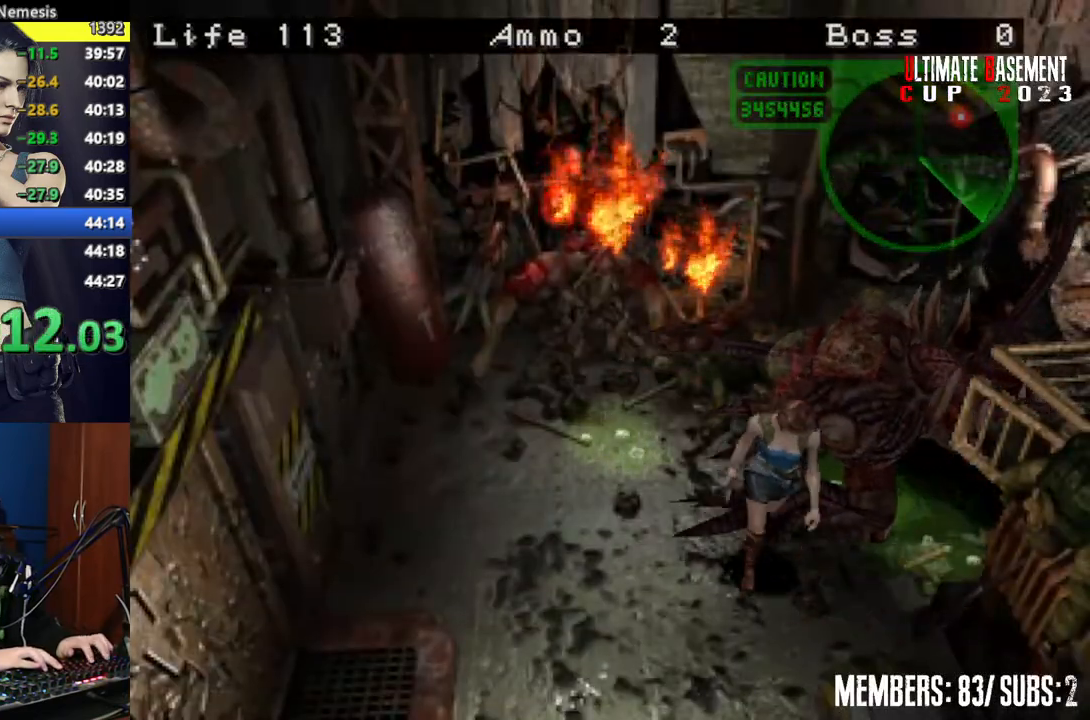
{"keys": ["a", "shift", "w"], "events": [[250, "d", "up"], [400, "a", "down"]]}
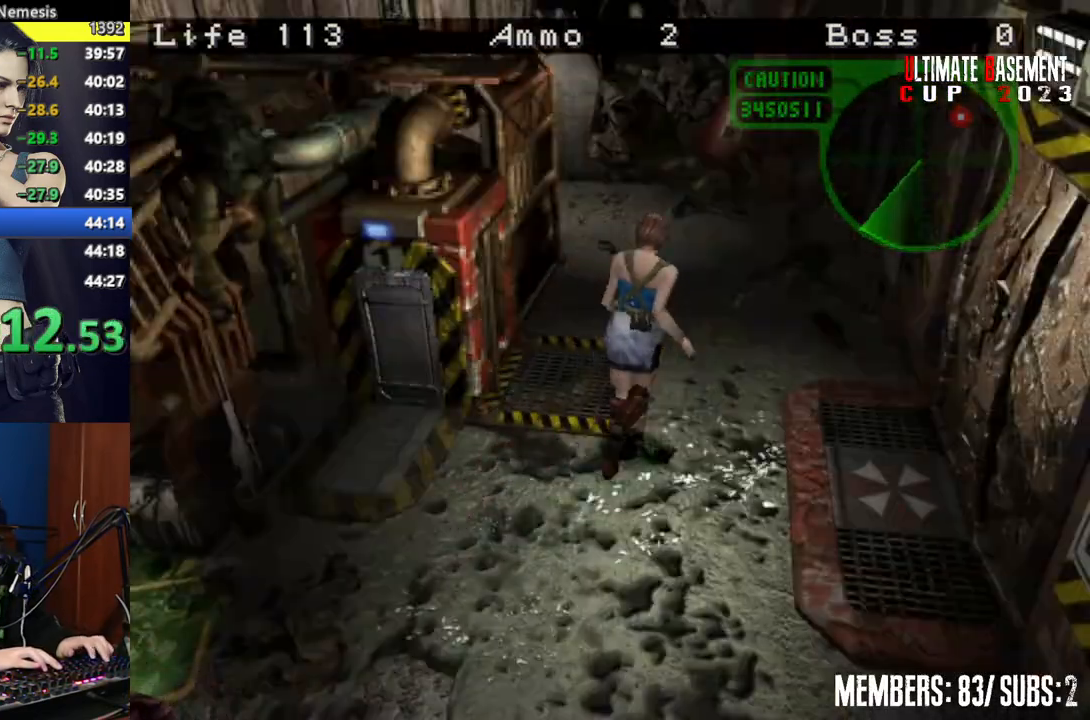
{"keys": ["a", "shift", "w"], "events": [[67, "a", "up"], [300, "a", "down"]]}
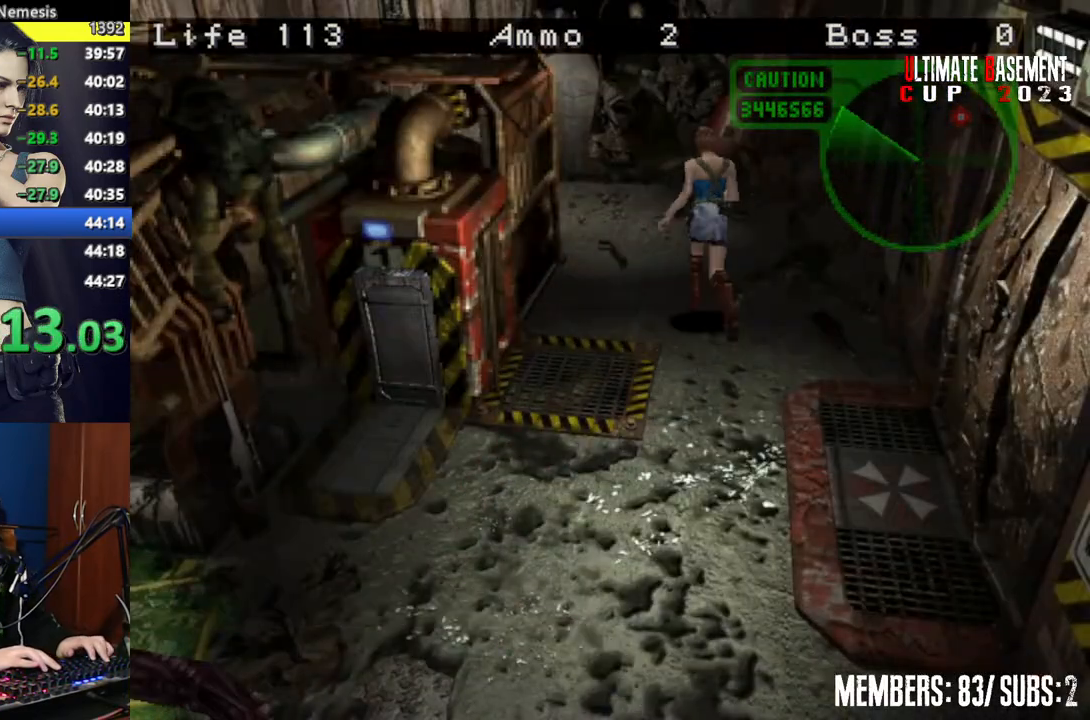
{"keys": ["a", "shift", "w"], "events": [[50, "a", "up"], [367, "a", "down"]]}
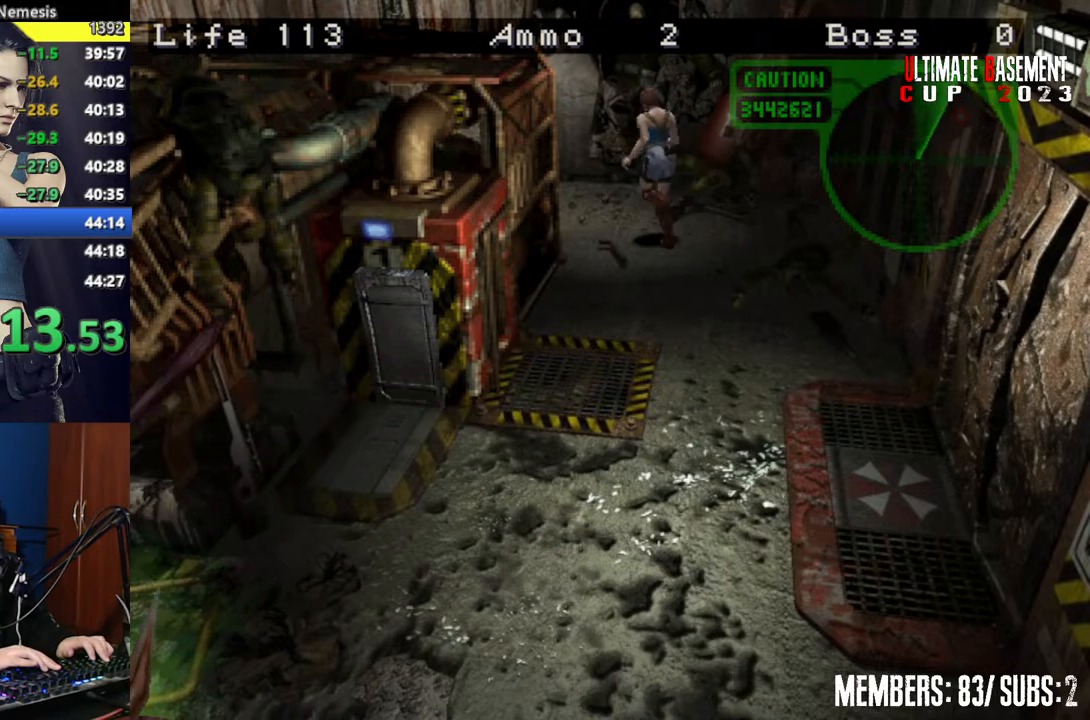
{"keys": ["shift", "w"], "events": [[400, "a", "up"]]}
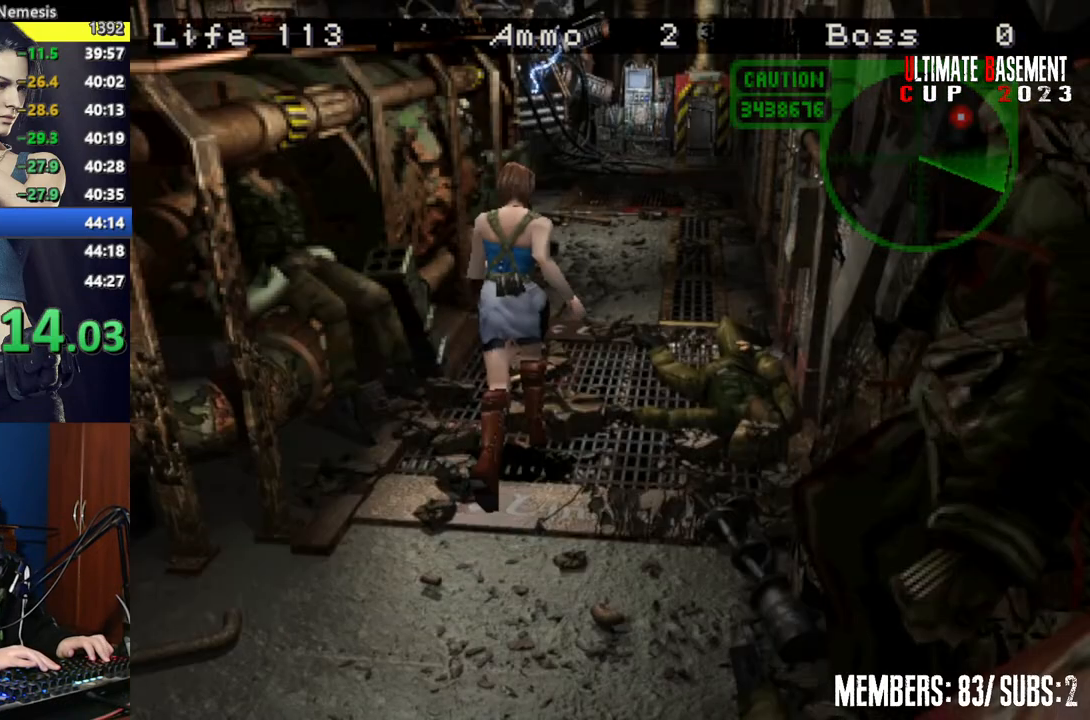
{"keys": ["shift", "w"], "events": []}
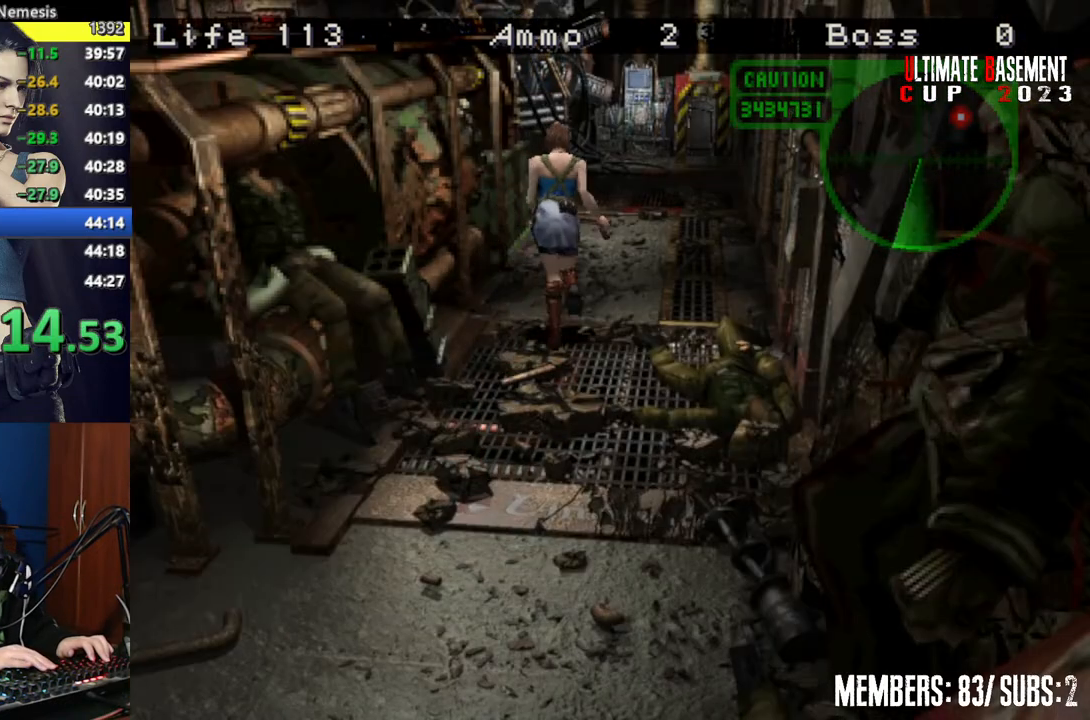
{"keys": ["shift", "w"], "events": []}
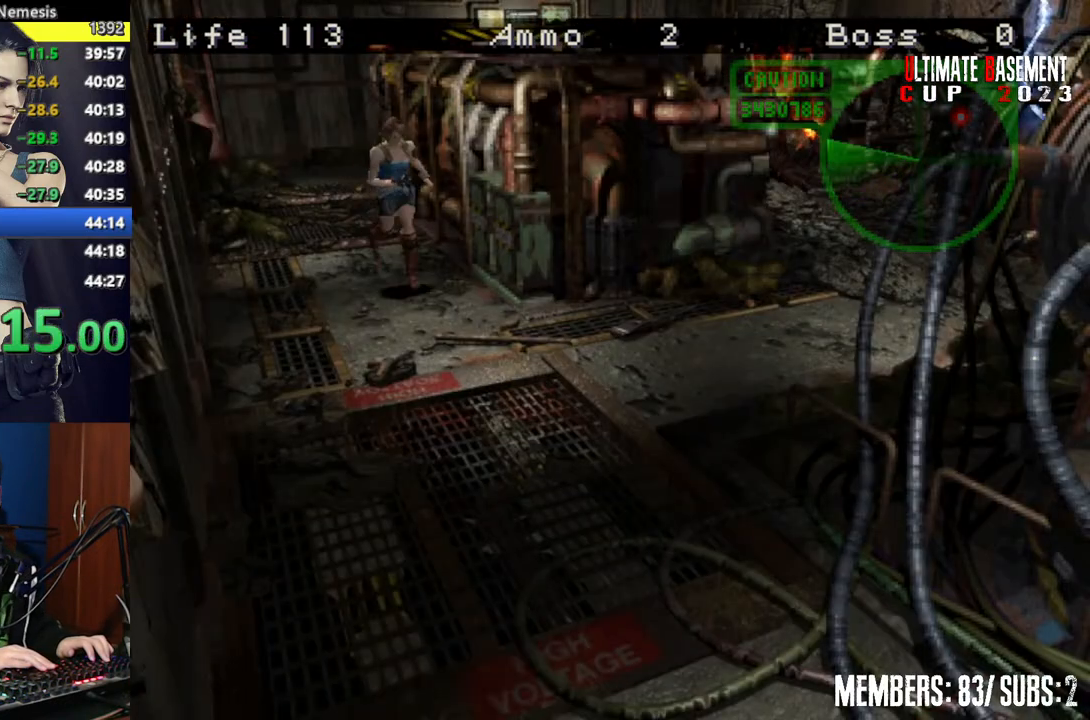
{"keys": ["shift", "w"], "events": [[100, "a", "down"], [350, "a", "up"]]}
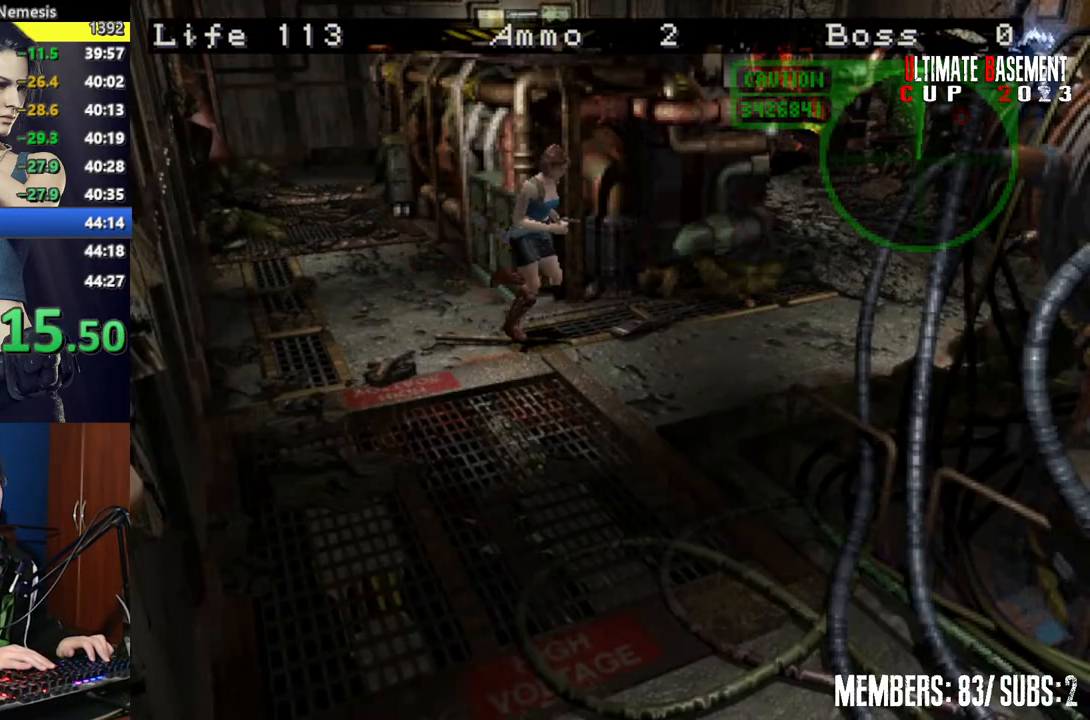
{"keys": [], "events": [[17, "a", "down"], [250, "w", "up"], [400, "a", "up"], [450, "shift", "up"]]}
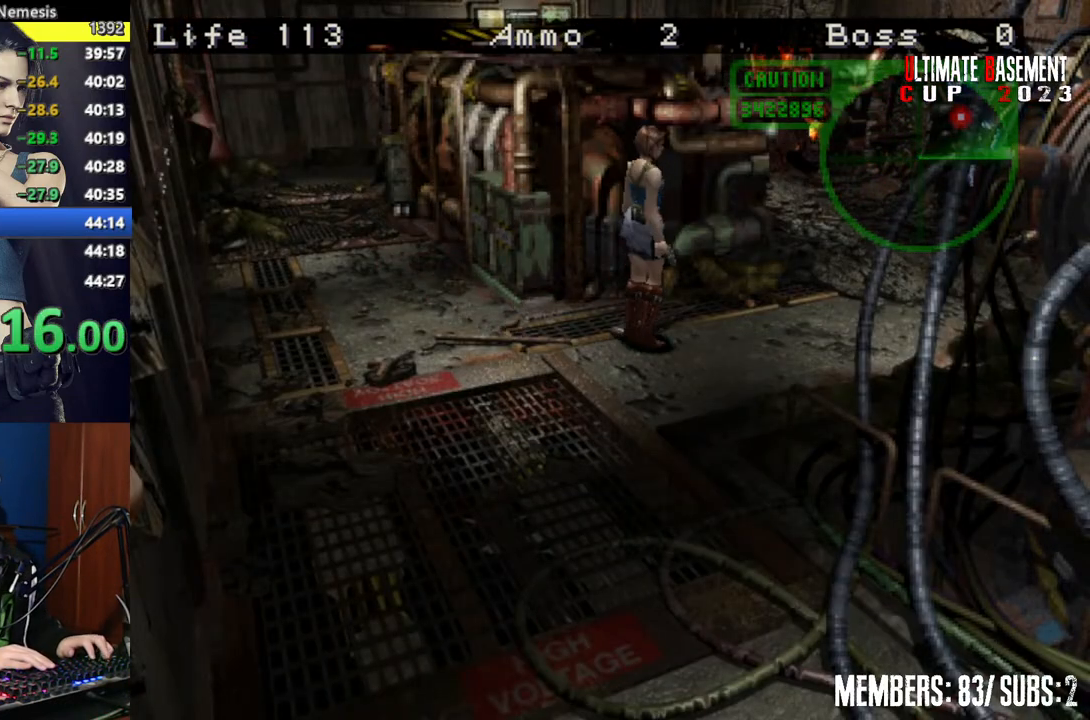
{"keys": [], "events": [[167, "s", "down"], [267, "s", "up"]]}